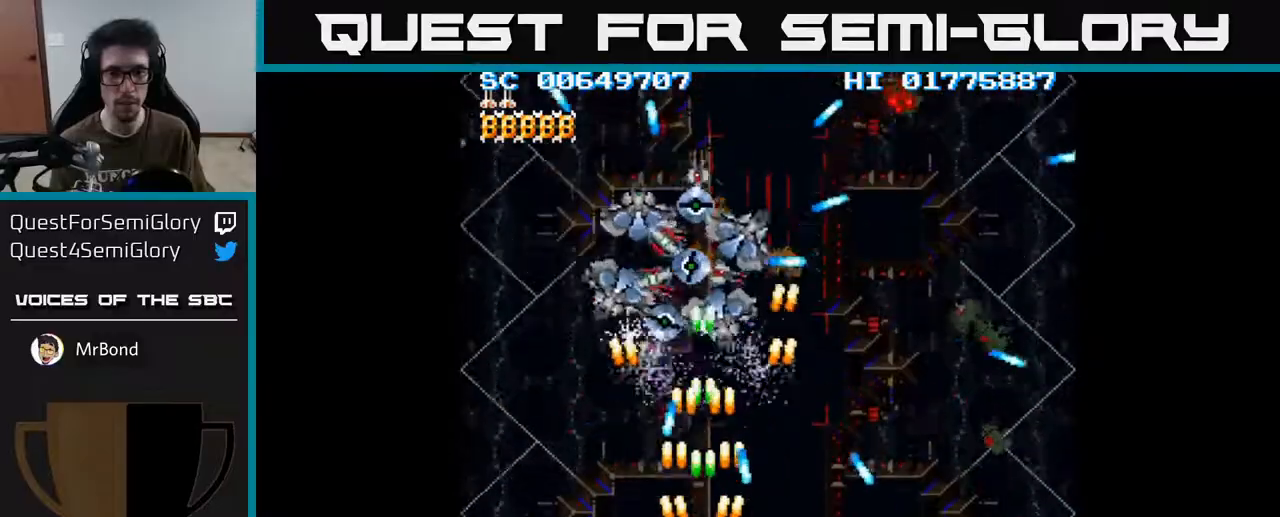
Gameplay with a controller (Xbox layout); each line is a JSON object with the inputs held at the frame after it. "events" lists button and stick changes between this image and that frame as [ms after this image, input, new state], when the widget could be followed in between.
{"buttons": ["A"], "left_stick": "center", "right_stick": "center", "events": []}
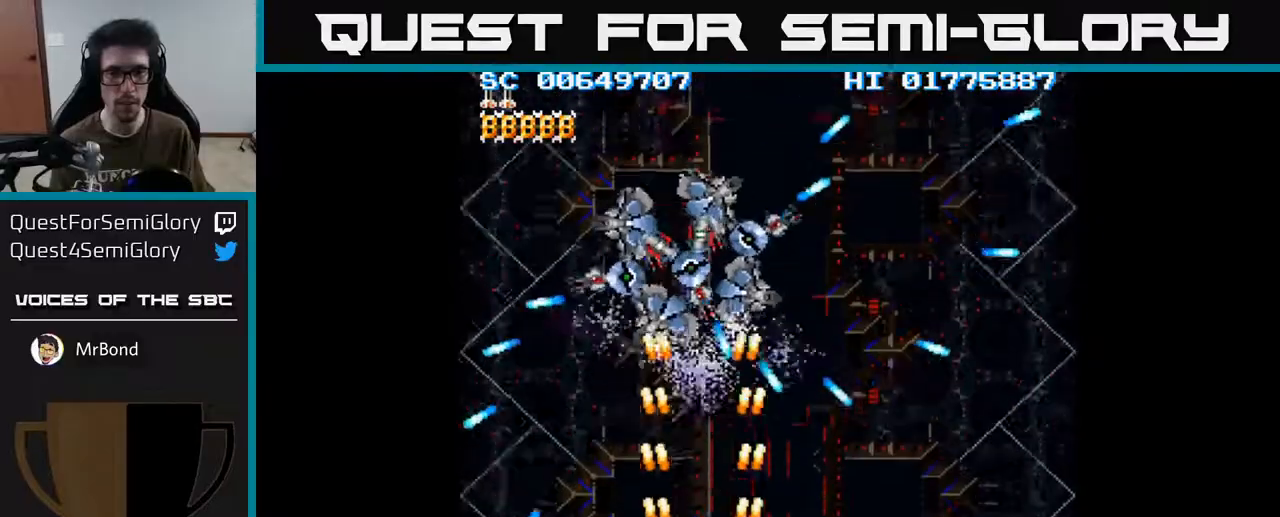
{"buttons": ["A"], "left_stick": "center", "right_stick": "center", "events": []}
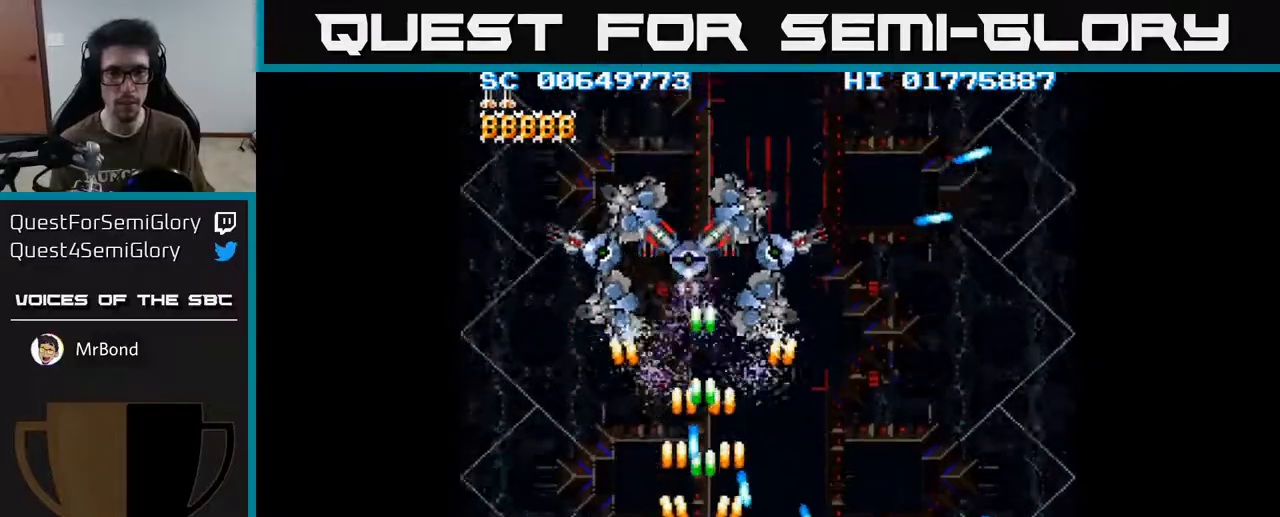
{"buttons": ["A", "DPAD_UP"], "left_stick": "center", "right_stick": "center", "events": [[100, "DPAD_RIGHT", "down"], [167, "DPAD_UP", "down"], [200, "DPAD_RIGHT", "up"], [333, "DPAD_LEFT", "down"], [483, "DPAD_LEFT", "up"]]}
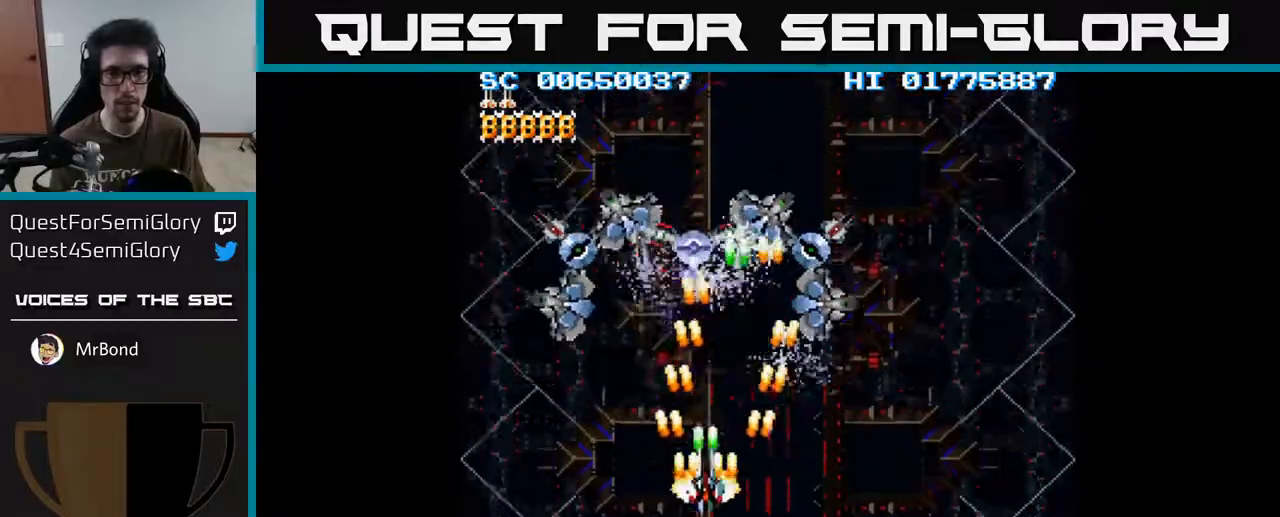
{"buttons": ["A", "DPAD_DOWN", "DPAD_RIGHT"], "left_stick": "center", "right_stick": "center", "events": [[283, "DPAD_UP", "up"], [317, "DPAD_DOWN", "down"], [417, "DPAD_RIGHT", "down"]]}
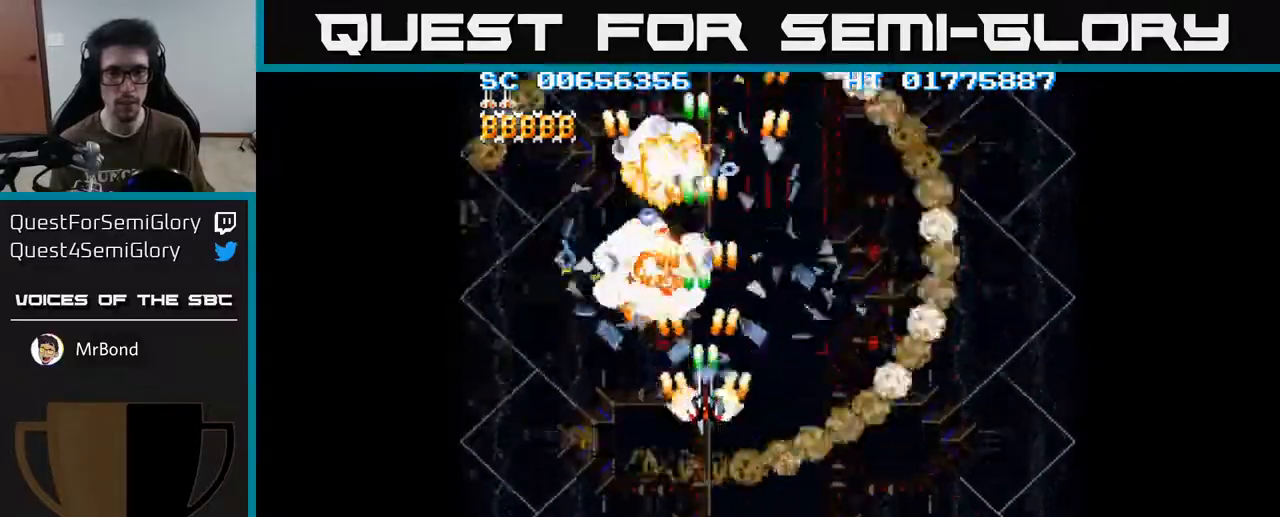
{"buttons": ["A", "DPAD_DOWN"], "left_stick": "center", "right_stick": "center", "events": [[417, "DPAD_RIGHT", "up"]]}
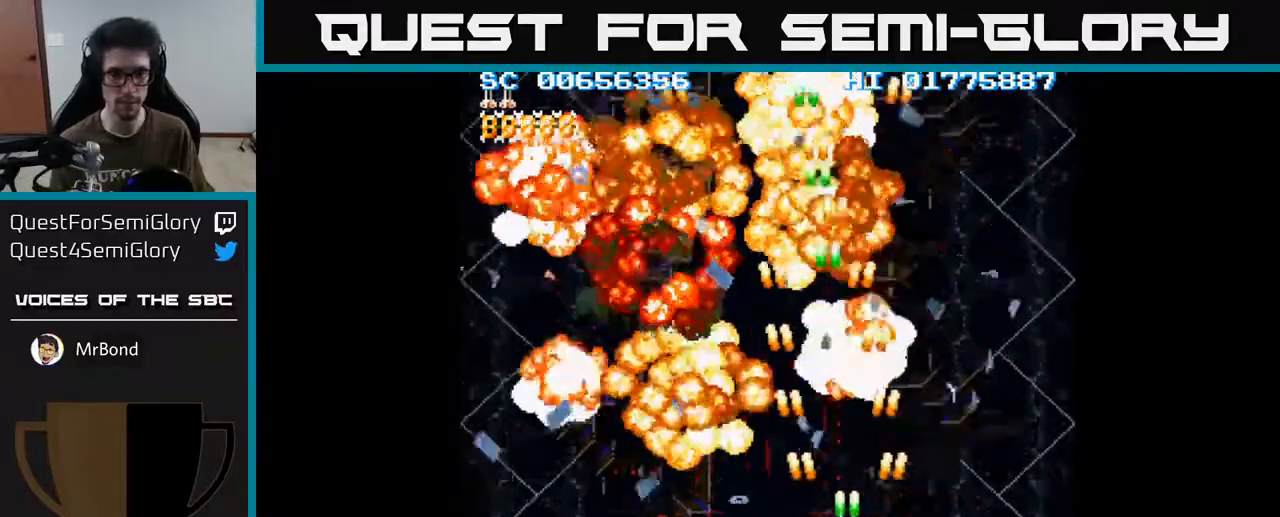
{"buttons": ["A", "DPAD_LEFT"], "left_stick": "center", "right_stick": "center", "events": [[117, "A", "up"], [167, "A", "down"], [283, "DPAD_DOWN", "up"], [283, "DPAD_LEFT", "down"]]}
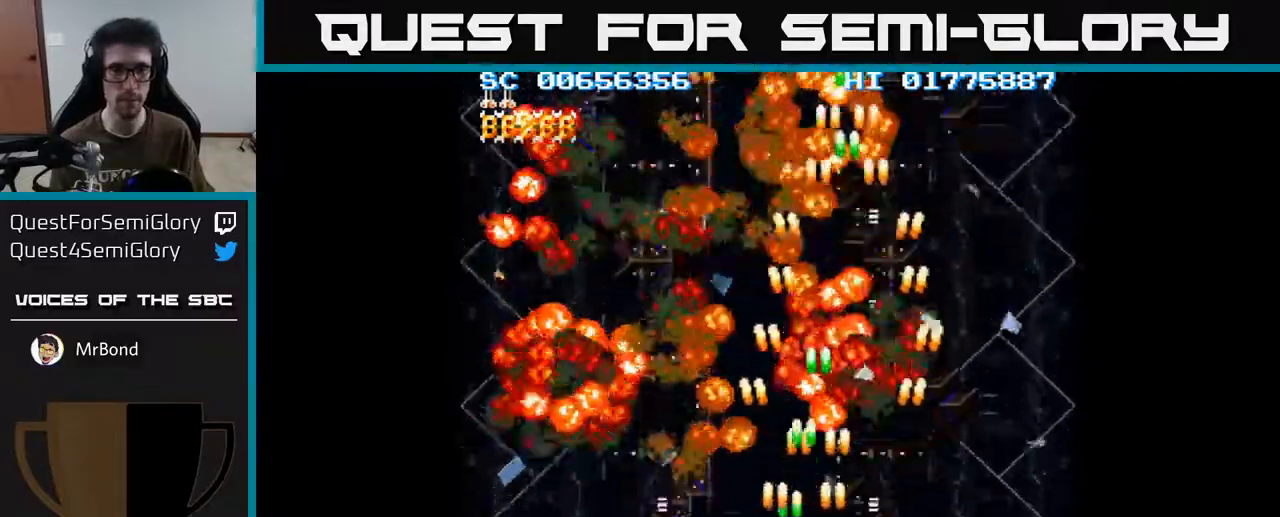
{"buttons": ["A", "DPAD_RIGHT"], "left_stick": "center", "right_stick": "center", "events": [[283, "DPAD_LEFT", "up"], [317, "DPAD_RIGHT", "down"]]}
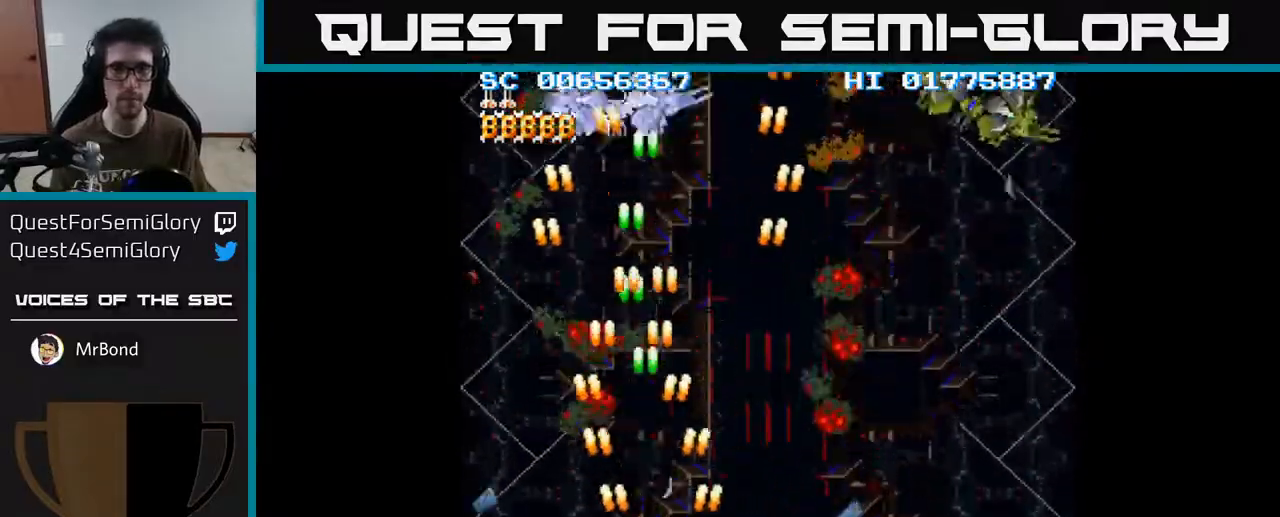
{"buttons": ["A", "DPAD_UP", "DPAD_RIGHT"], "left_stick": "center", "right_stick": "center", "events": [[300, "DPAD_RIGHT", "up"], [317, "DPAD_UP", "down"], [483, "DPAD_RIGHT", "down"]]}
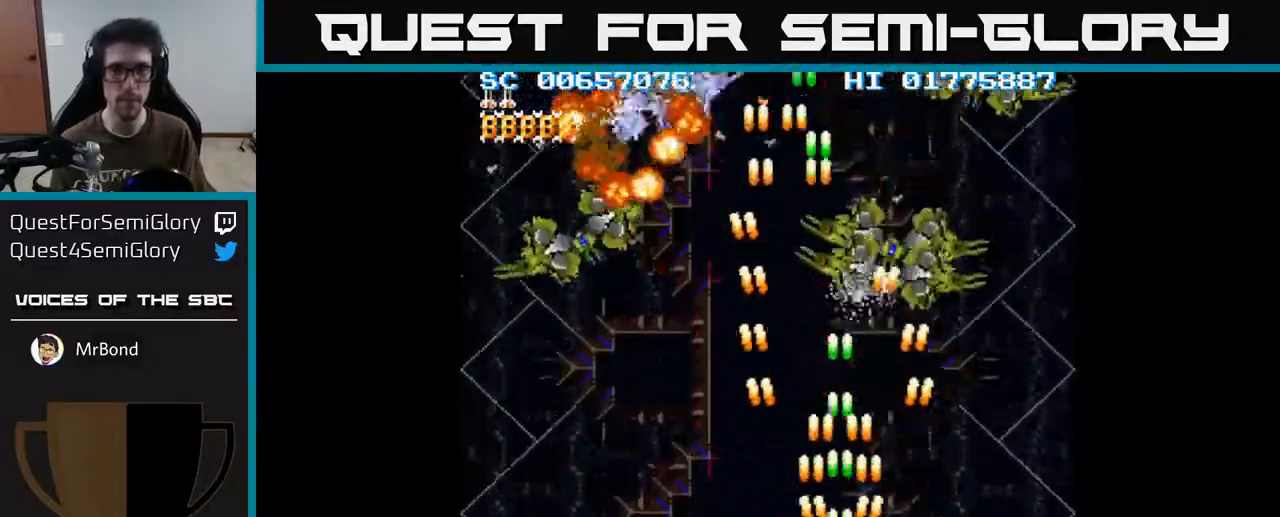
{"buttons": ["A", "DPAD_DOWN", "DPAD_LEFT"], "left_stick": "center", "right_stick": "center", "events": [[133, "DPAD_UP", "up"], [183, "DPAD_DOWN", "down"], [417, "DPAD_RIGHT", "up"], [450, "DPAD_LEFT", "down"]]}
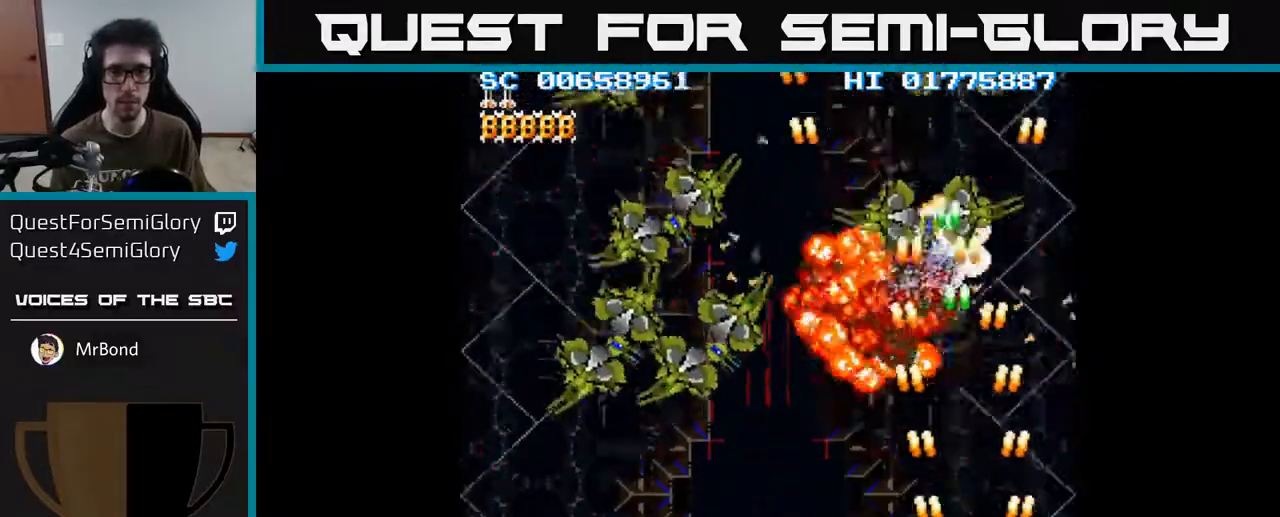
{"buttons": ["A", "DPAD_LEFT"], "left_stick": "center", "right_stick": "center", "events": [[333, "DPAD_DOWN", "up"]]}
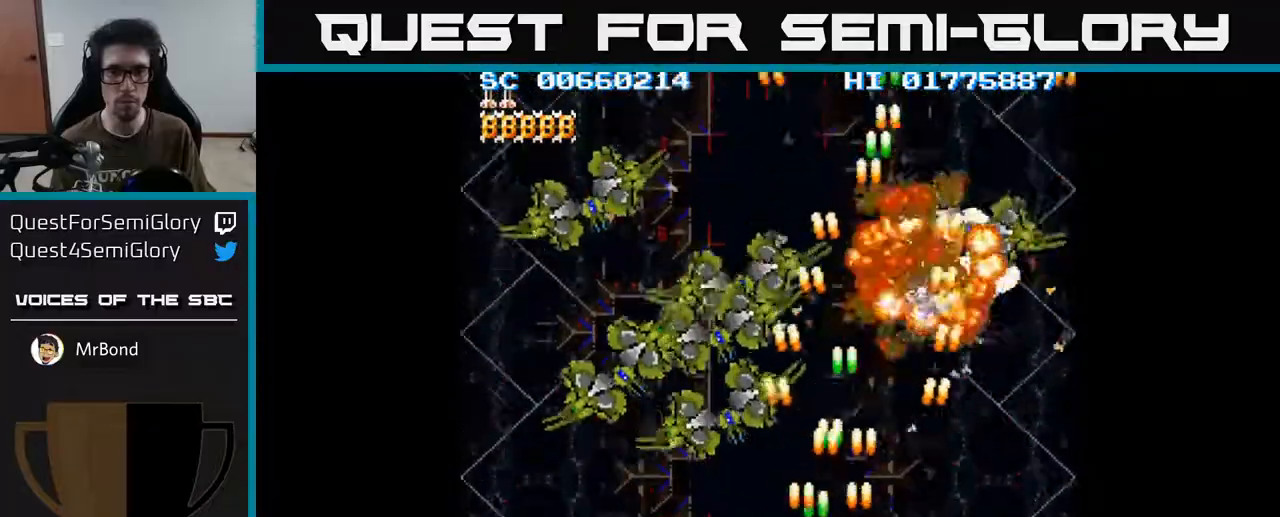
{"buttons": ["A", "DPAD_UP", "DPAD_LEFT"], "left_stick": "center", "right_stick": "center", "events": [[233, "DPAD_UP", "down"]]}
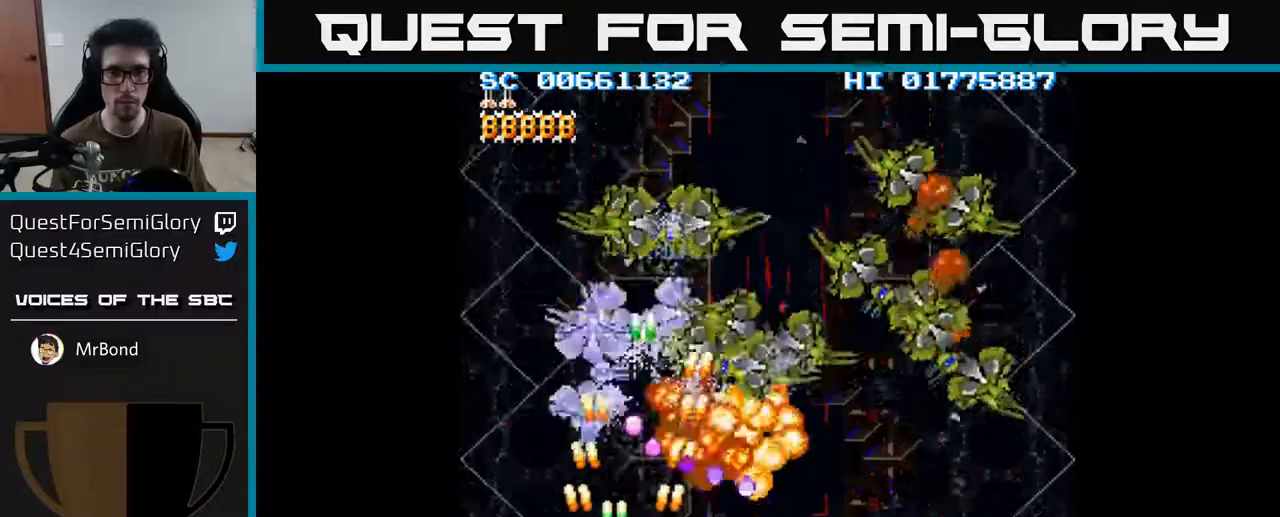
{"buttons": ["A", "DPAD_DOWN", "DPAD_RIGHT"], "left_stick": "center", "right_stick": "center"}
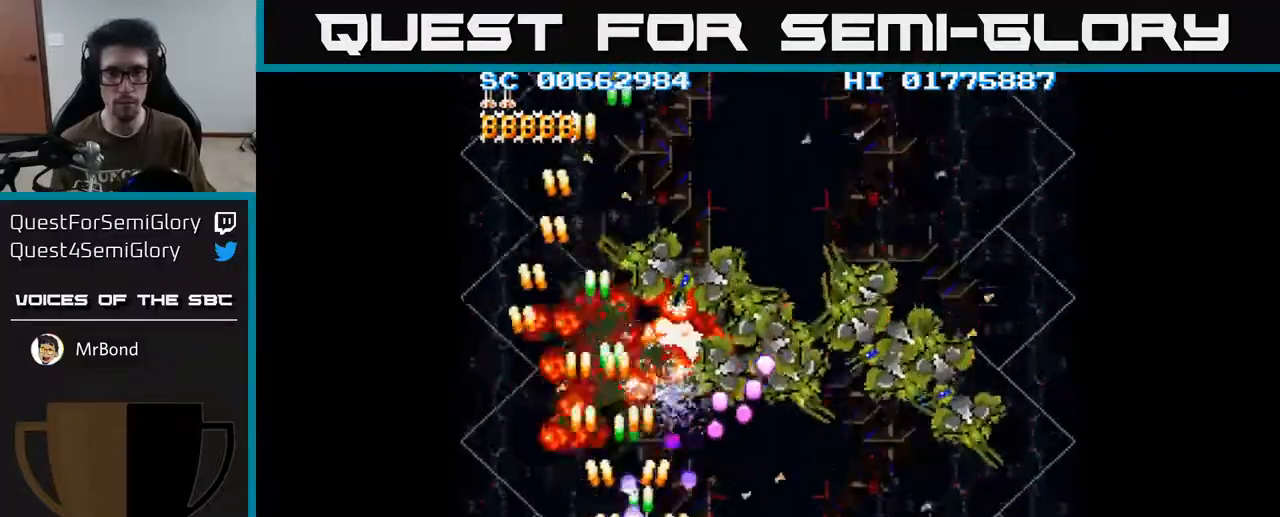
{"buttons": ["A", "DPAD_RIGHT"], "left_stick": "center", "right_stick": "center", "events": [[300, "DPAD_DOWN", "up"]]}
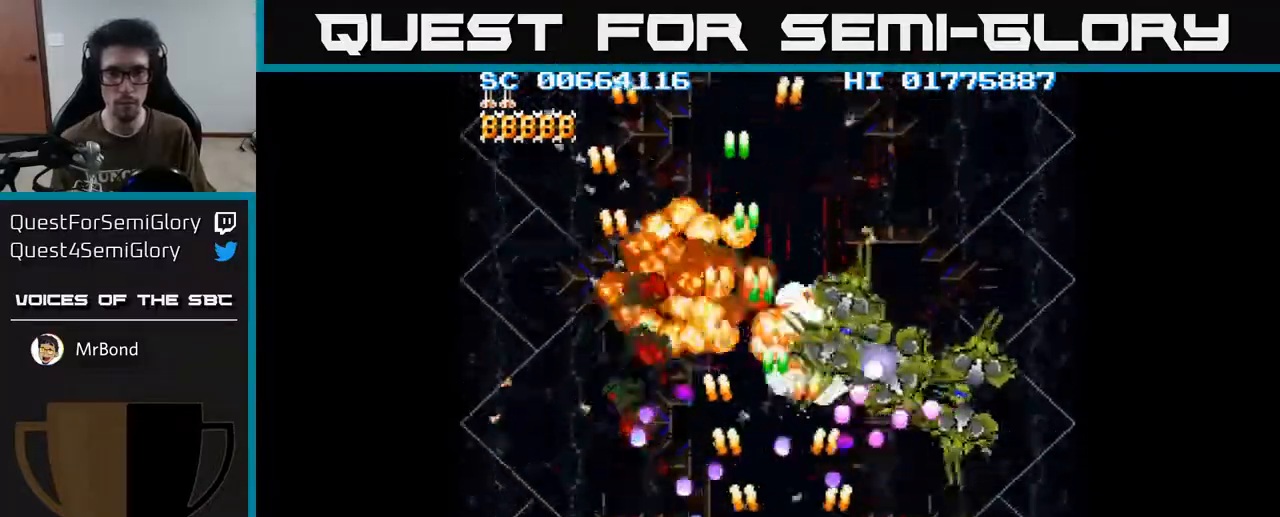
{"buttons": ["A", "DPAD_UP", "DPAD_RIGHT"], "left_stick": "center", "right_stick": "center", "events": [[217, "DPAD_UP", "down"]]}
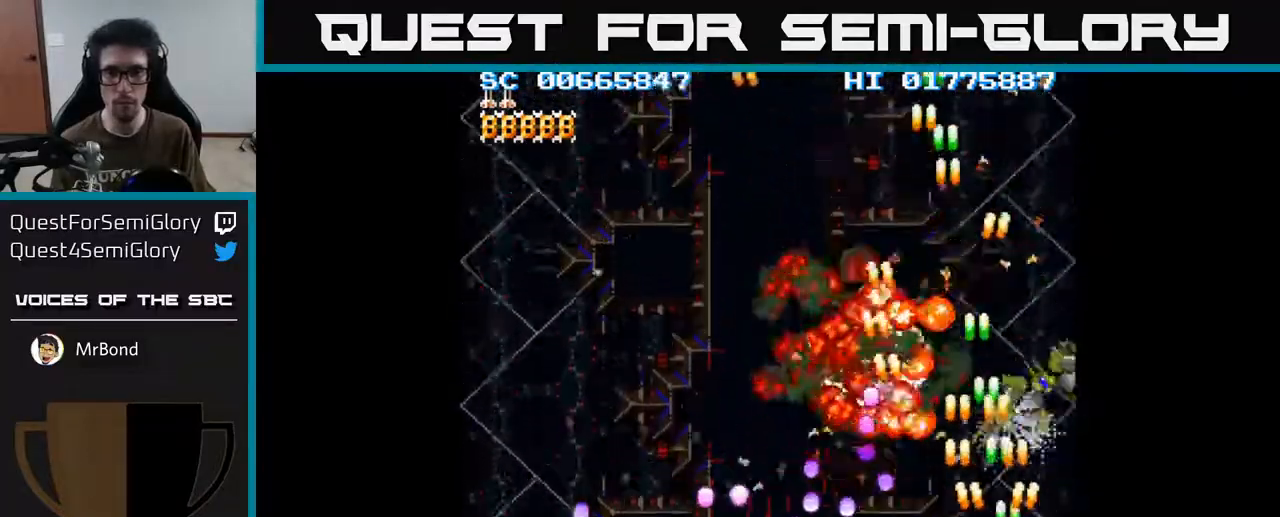
{"buttons": ["A", "DPAD_LEFT"], "left_stick": "center", "right_stick": "center", "events": [[133, "DPAD_UP", "up"], [167, "DPAD_DOWN", "down"], [183, "DPAD_RIGHT", "up"], [217, "DPAD_LEFT", "down"], [317, "DPAD_DOWN", "up"]]}
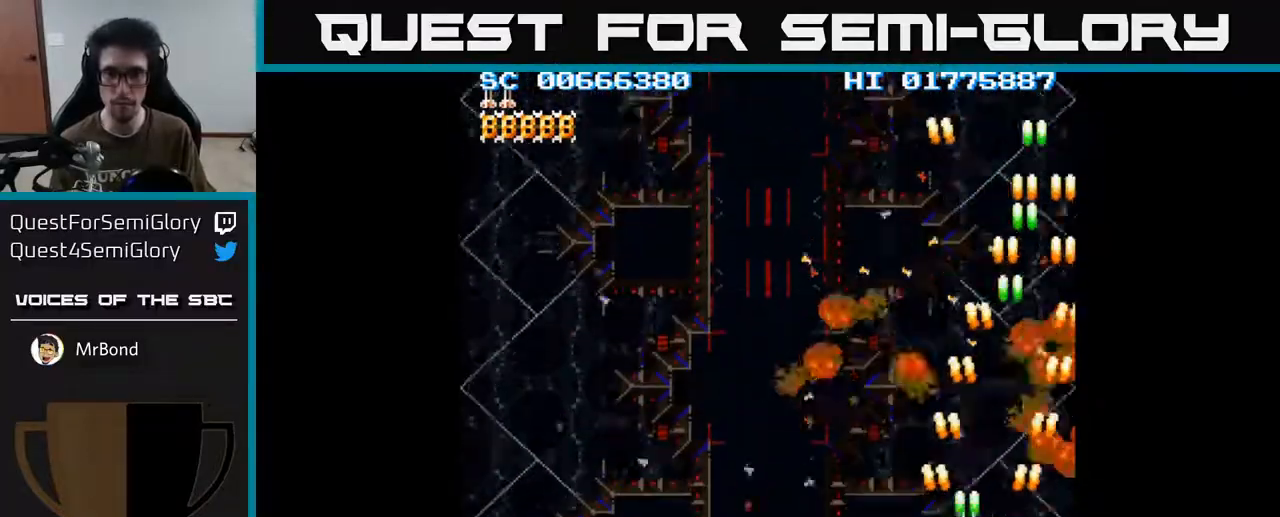
{"buttons": ["A", "DPAD_LEFT"], "left_stick": "center", "right_stick": "center", "events": []}
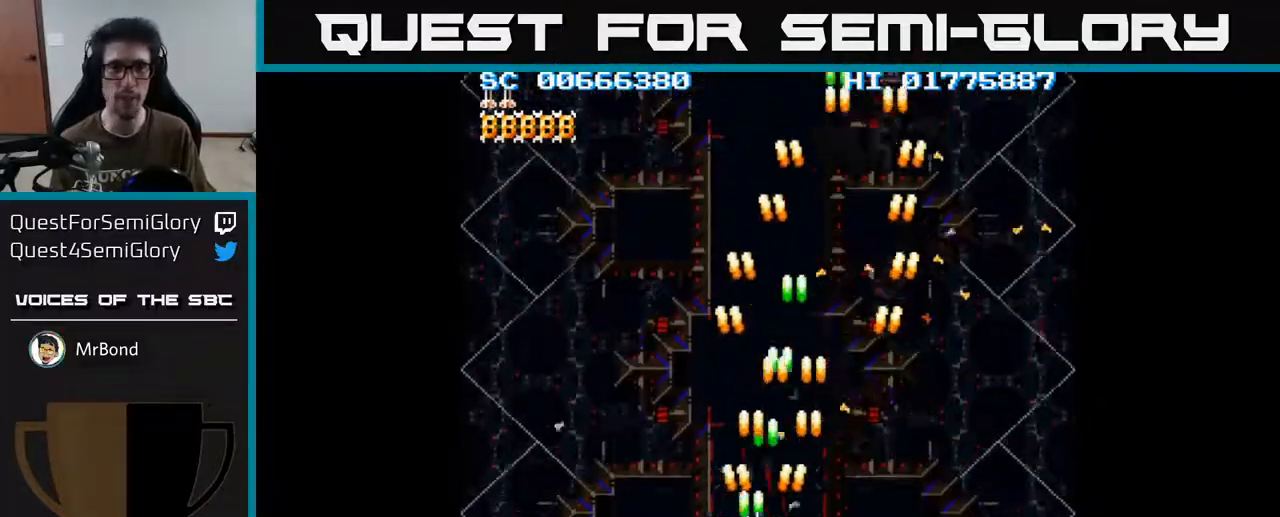
{"buttons": ["A", "DPAD_RIGHT"], "left_stick": "center", "right_stick": "center", "events": [[267, "DPAD_LEFT", "up"], [300, "DPAD_RIGHT", "down"]]}
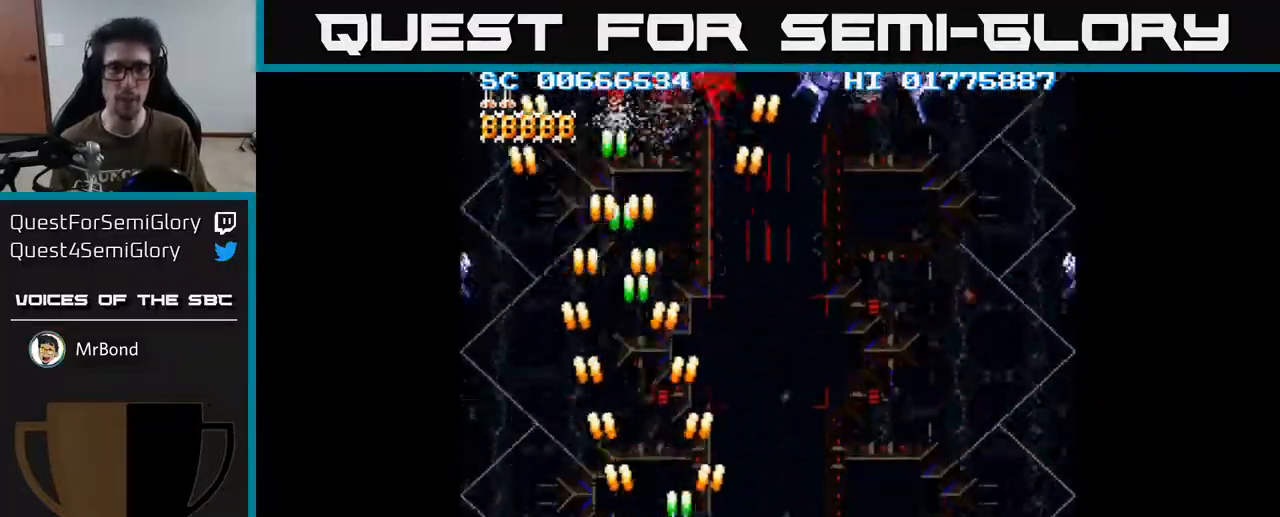
{"buttons": ["A", "DPAD_LEFT"], "left_stick": "center", "right_stick": "center", "events": [[150, "DPAD_UP", "down"], [200, "DPAD_RIGHT", "up"], [383, "DPAD_LEFT", "down"], [417, "DPAD_UP", "up"]]}
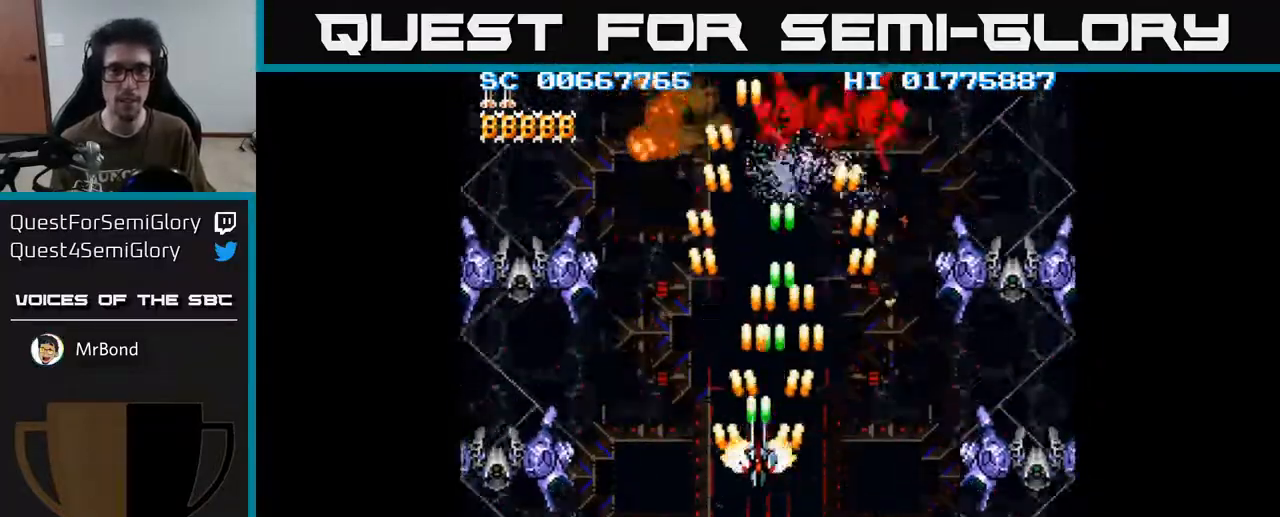
{"buttons": ["A", "DPAD_DOWN", "DPAD_LEFT"], "left_stick": "center", "right_stick": "center", "events": [[33, "DPAD_DOWN", "down"]]}
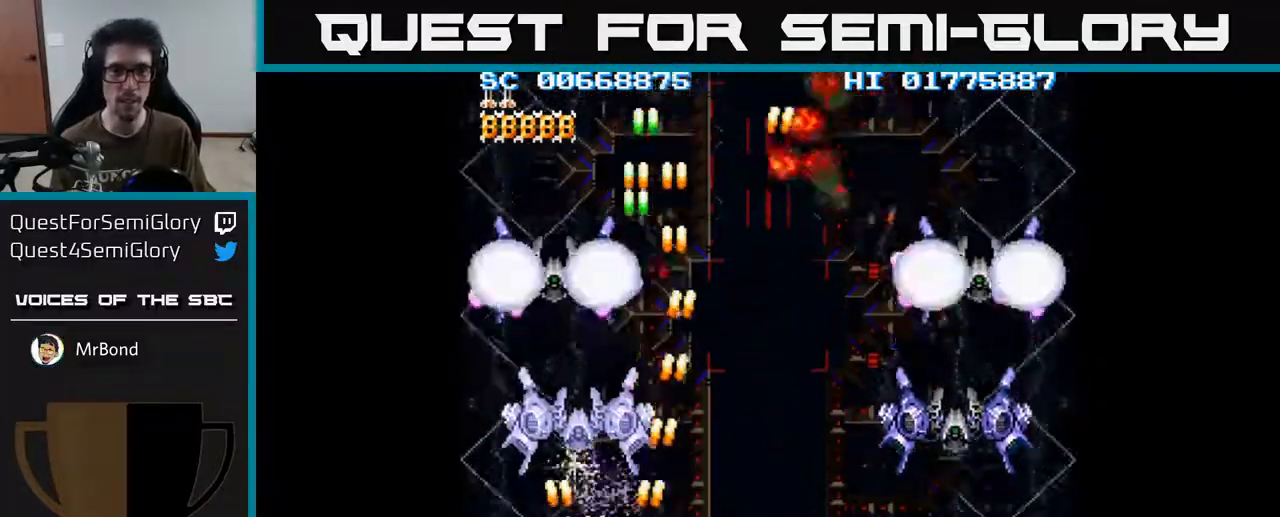
{"buttons": ["A", "DPAD_RIGHT"], "left_stick": "center", "right_stick": "center", "events": [[67, "DPAD_LEFT", "up"], [133, "DPAD_RIGHT", "down"], [217, "DPAD_DOWN", "up"]]}
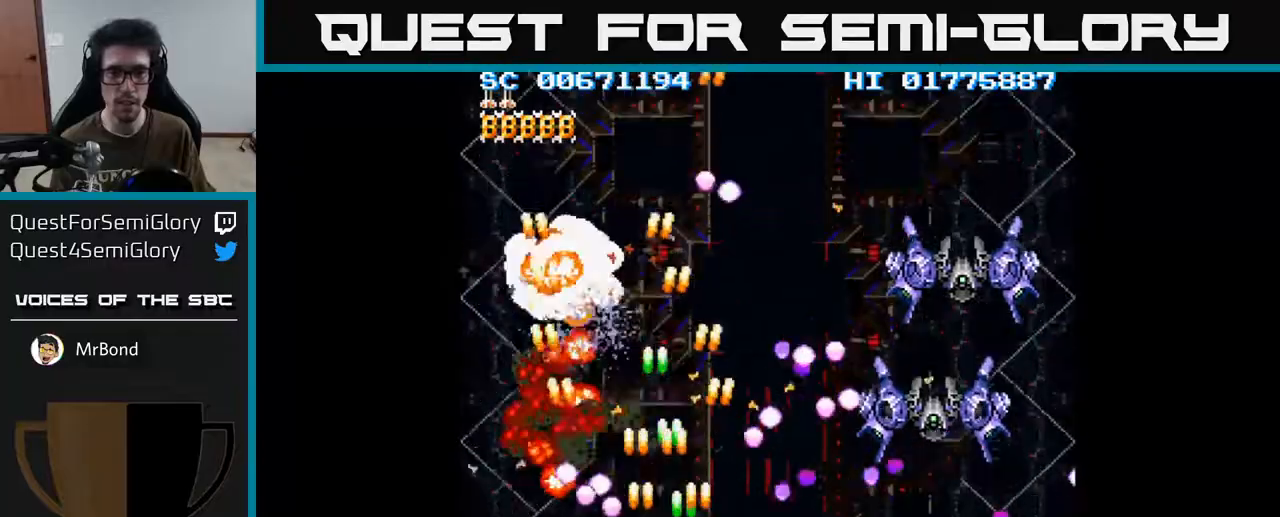
{"buttons": ["A", "DPAD_UP", "DPAD_LEFT"], "left_stick": "center", "right_stick": "center", "events": [[433, "DPAD_RIGHT", "up"], [433, "DPAD_UP", "down"], [483, "DPAD_LEFT", "down"]]}
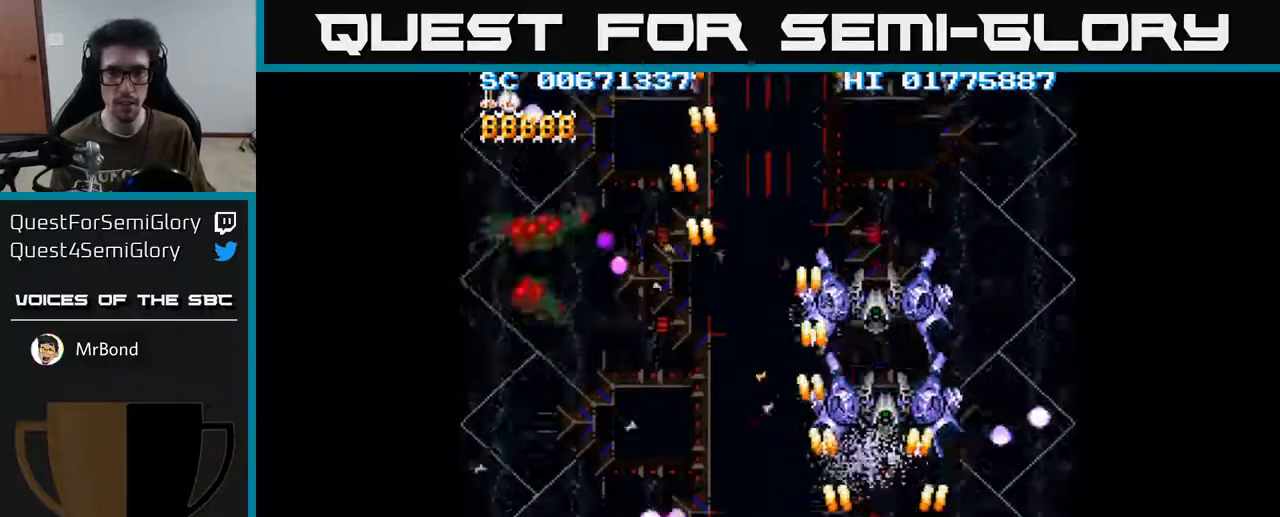
{"buttons": ["A", "DPAD_LEFT"], "left_stick": "center", "right_stick": "center", "events": [[217, "DPAD_UP", "up"], [267, "DPAD_DOWN", "down"], [317, "DPAD_LEFT", "up"], [433, "DPAD_LEFT", "down"], [450, "DPAD_DOWN", "up"]]}
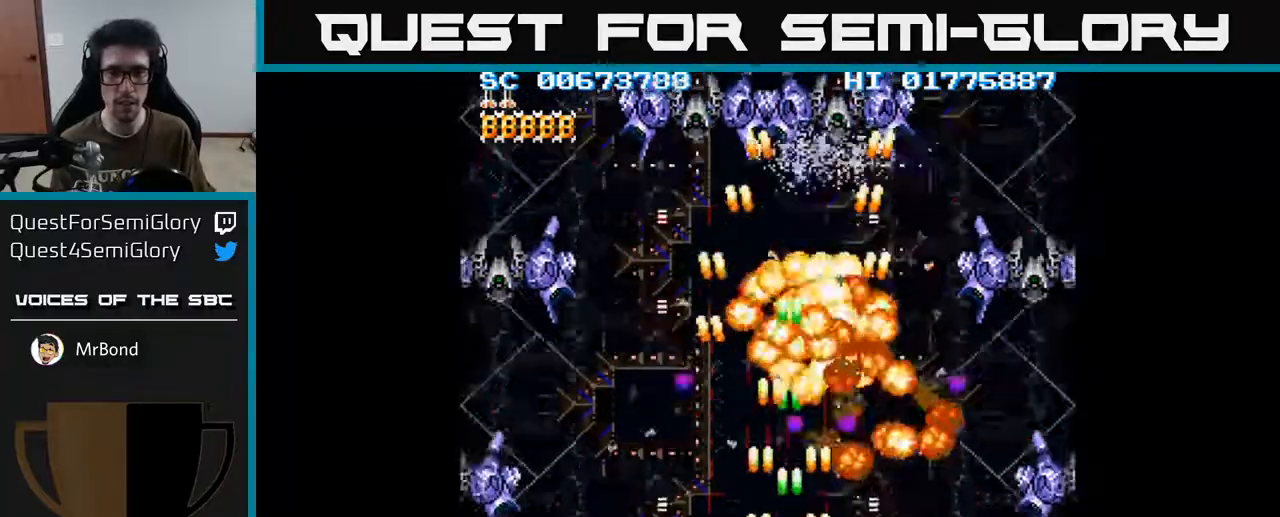
{"buttons": ["A", "DPAD_DOWN", "DPAD_RIGHT"], "left_stick": "center", "right_stick": "center", "events": [[383, "DPAD_DOWN", "down"], [450, "DPAD_LEFT", "up"], [500, "DPAD_RIGHT", "down"]]}
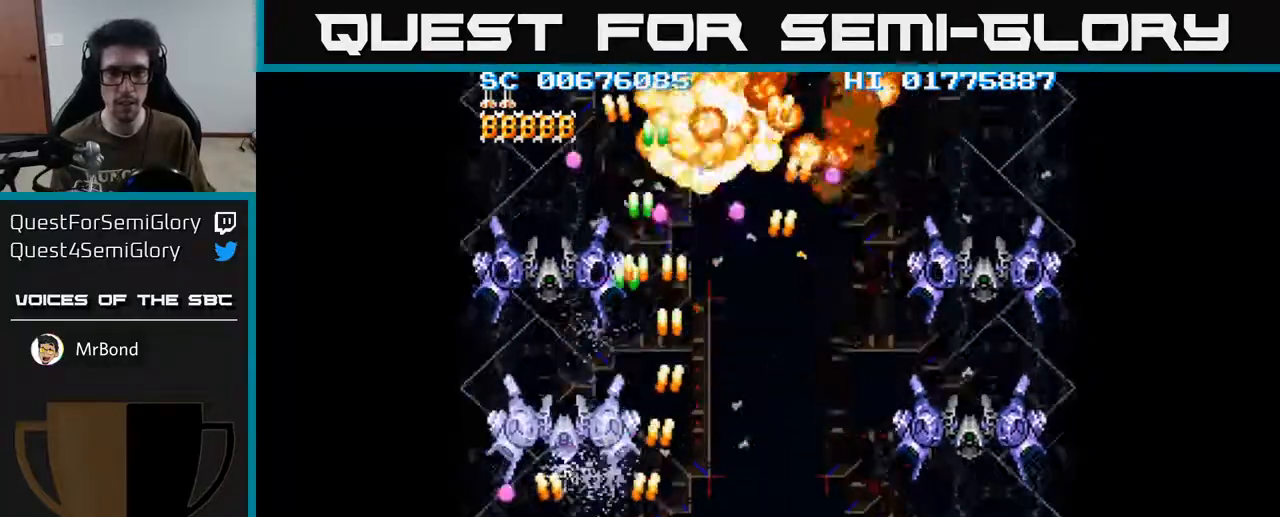
{"buttons": ["A", "DPAD_RIGHT"], "left_stick": "center", "right_stick": "center", "events": [[17, "DPAD_DOWN", "up"], [200, "DPAD_RIGHT", "up"], [283, "DPAD_LEFT", "down"], [383, "DPAD_LEFT", "up"], [400, "DPAD_DOWN", "down"], [417, "DPAD_RIGHT", "down"], [433, "DPAD_DOWN", "up"]]}
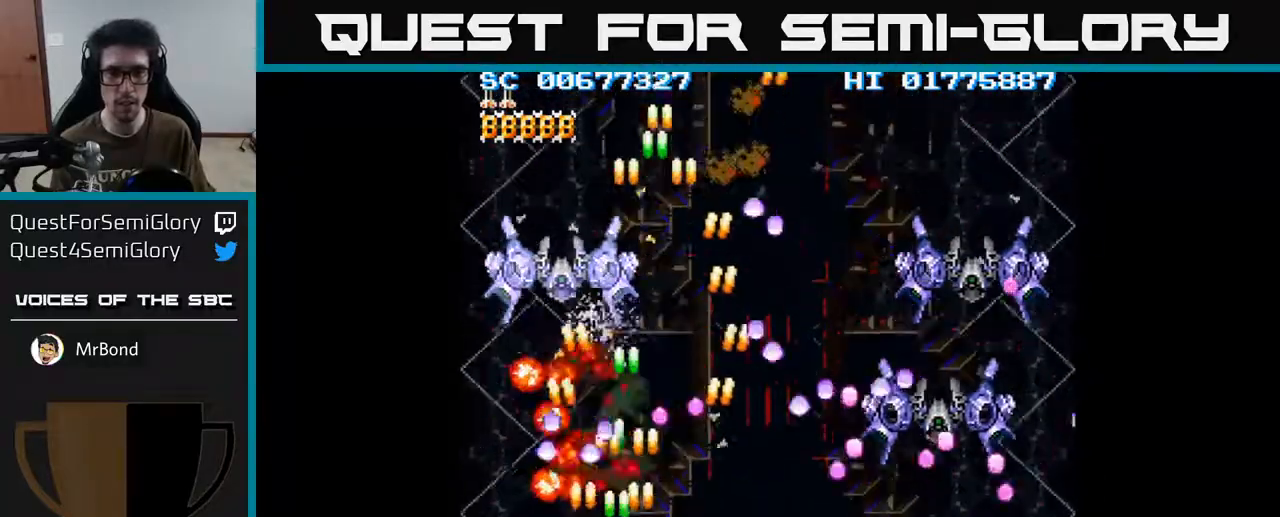
{"buttons": ["A", "DPAD_RIGHT"], "left_stick": "center", "right_stick": "center", "events": []}
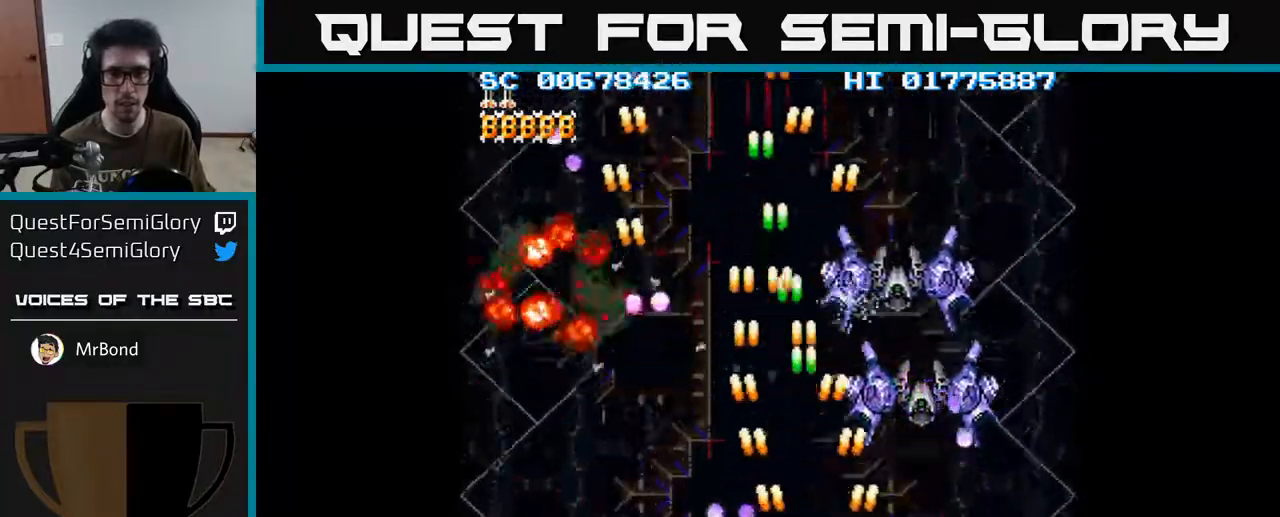
{"buttons": ["A", "DPAD_DOWN", "DPAD_LEFT"], "left_stick": "center", "right_stick": "center", "events": [[50, "DPAD_UP", "down"], [67, "DPAD_RIGHT", "up"], [150, "DPAD_LEFT", "down"], [200, "DPAD_UP", "up"], [433, "DPAD_DOWN", "down"]]}
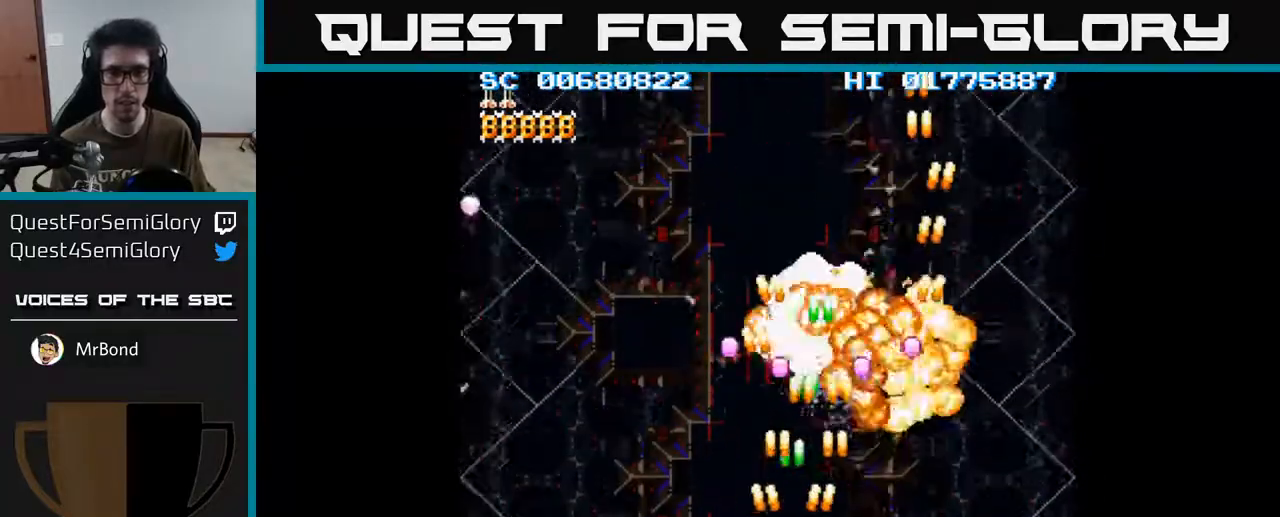
{"buttons": ["A", "DPAD_UP"], "left_stick": "center", "right_stick": "center", "events": [[117, "DPAD_DOWN", "up"], [483, "DPAD_LEFT", "up"], [483, "DPAD_UP", "down"]]}
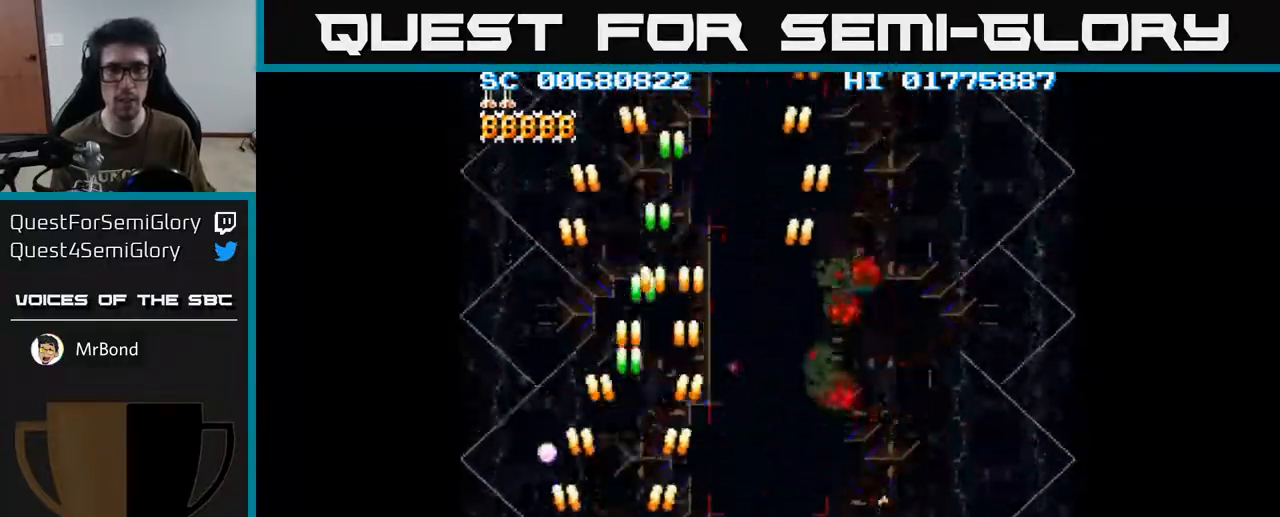
{"buttons": ["A", "DPAD_RIGHT"], "left_stick": "center", "right_stick": "center", "events": [[33, "DPAD_RIGHT", "down"], [50, "DPAD_UP", "up"], [100, "DPAD_UP", "down"], [200, "DPAD_UP", "up"]]}
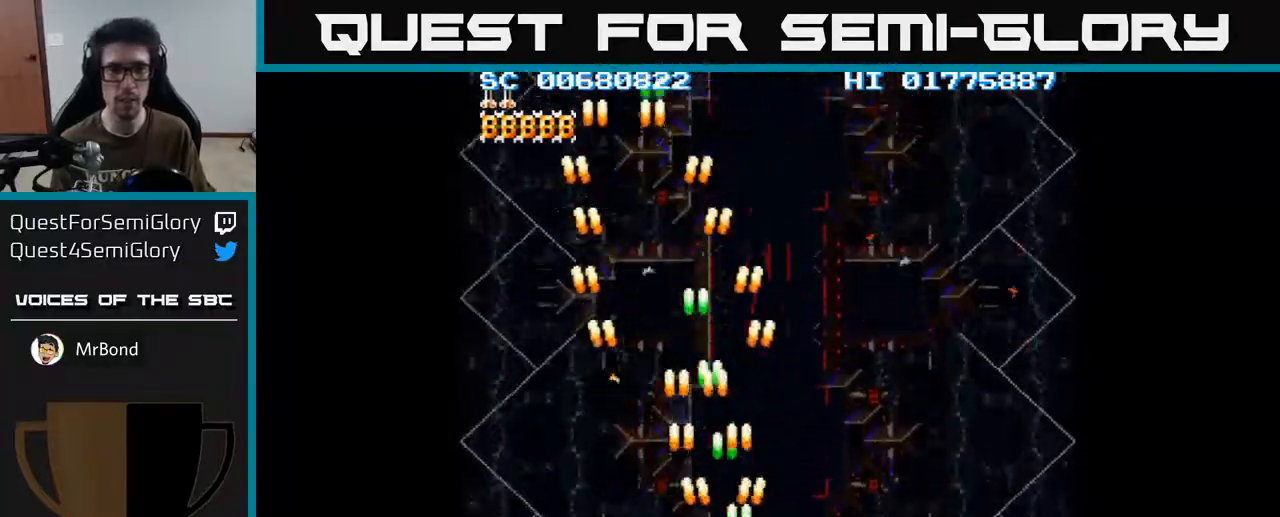
{"buttons": ["A", "DPAD_DOWN", "DPAD_RIGHT"], "left_stick": "center", "right_stick": "center", "events": [[383, "DPAD_DOWN", "down"]]}